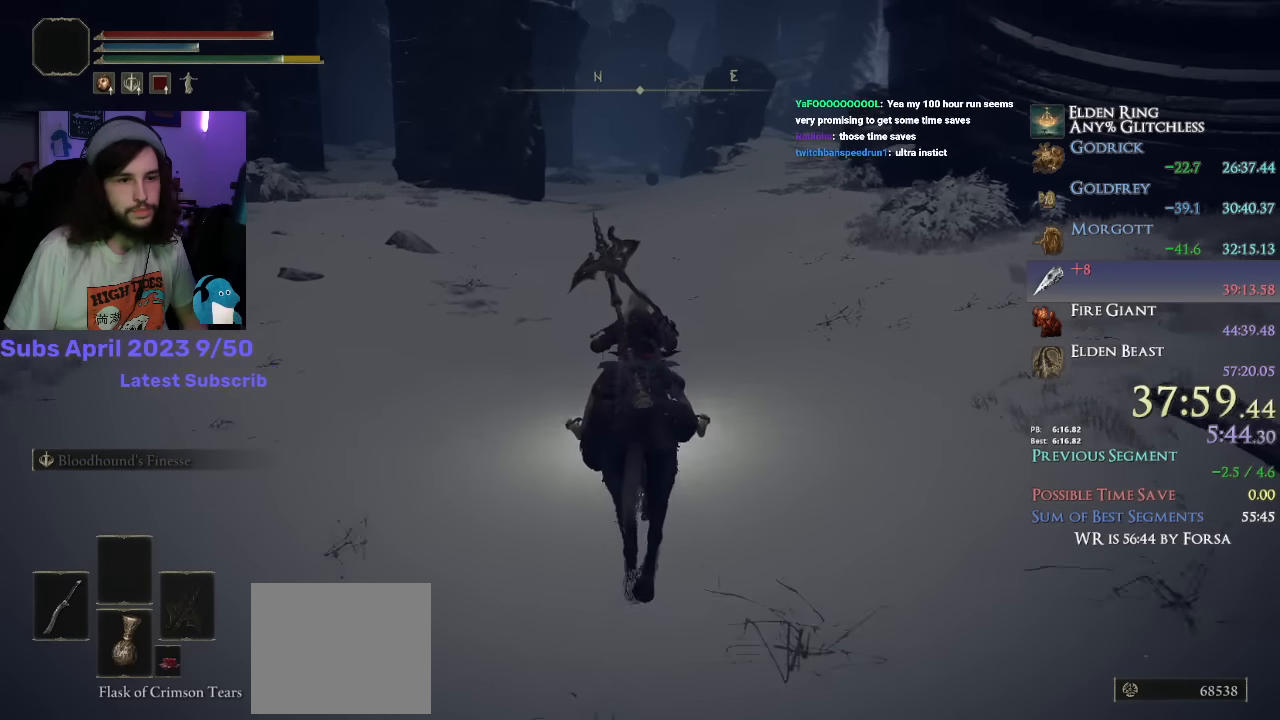
Gameplay with a controller (PlayStation layout); each line is a JSON object with the inputs held at the frame after it. "events" lists button and stick changes between this image and that frame as [ms after this image, input, new state], when the widget could be followed in between.
{"buttons": [], "left_stick": "up", "right_stick": "down", "events": [[217, "right_stick", "down"]]}
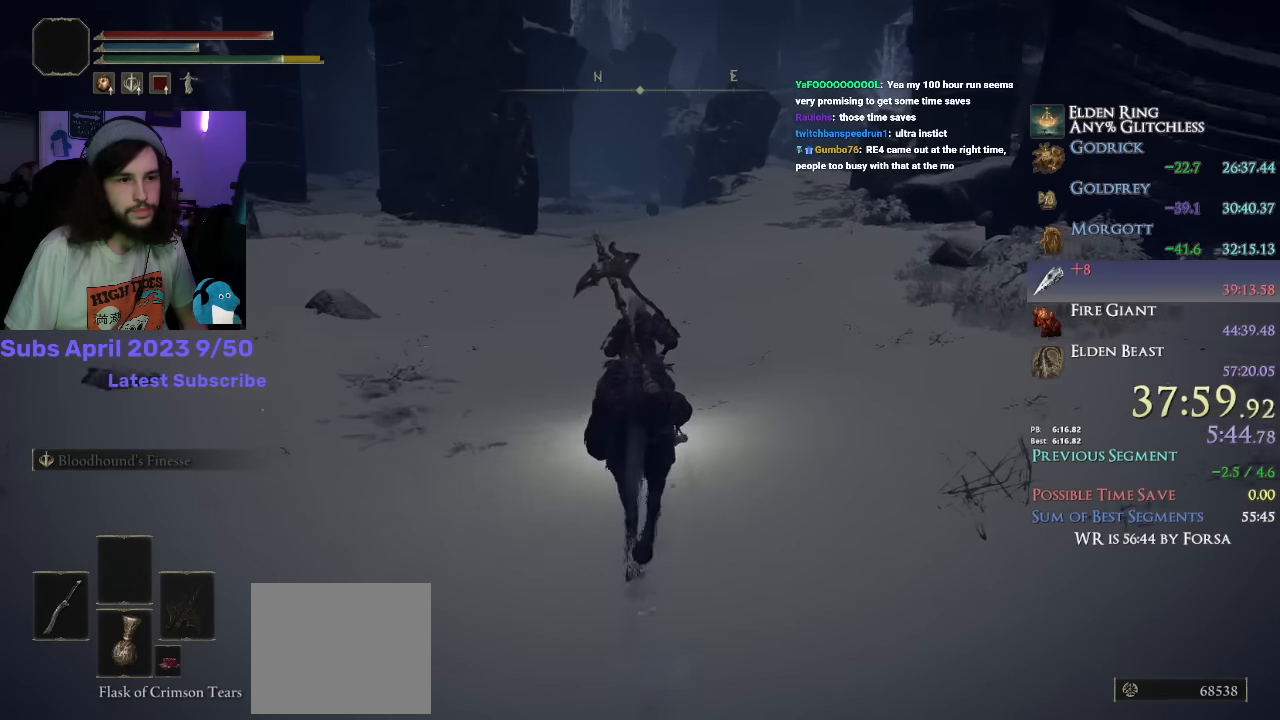
{"buttons": [], "left_stick": "up", "right_stick": "down", "events": []}
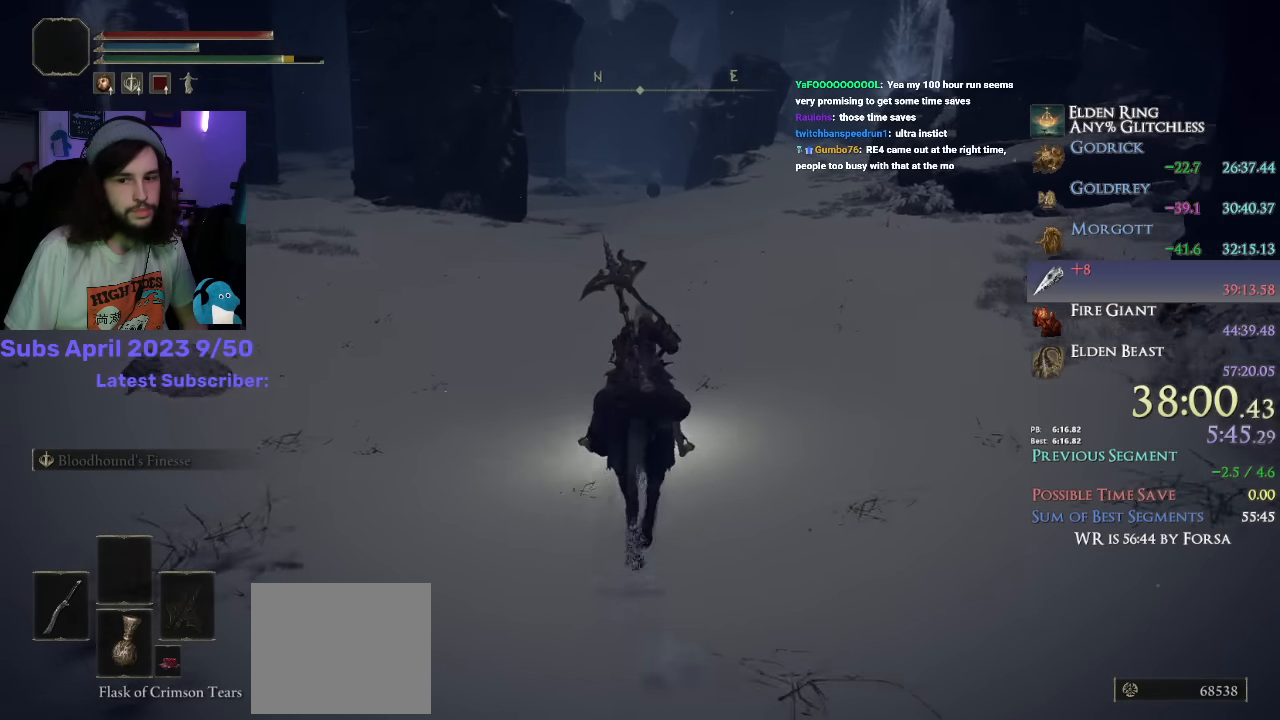
{"buttons": [], "left_stick": "up", "right_stick": "center", "events": [[417, "right_stick", "center"]]}
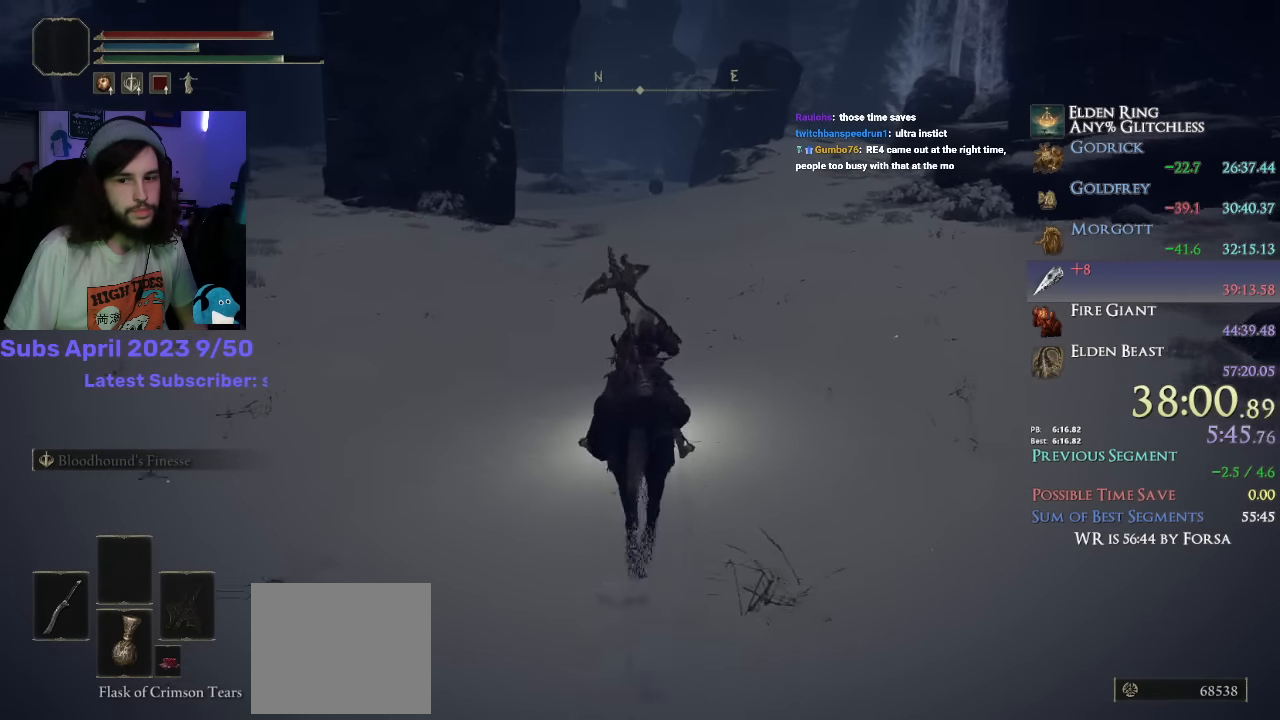
{"buttons": [], "left_stick": "up", "right_stick": "down", "events": [[184, "right_stick", "down"]]}
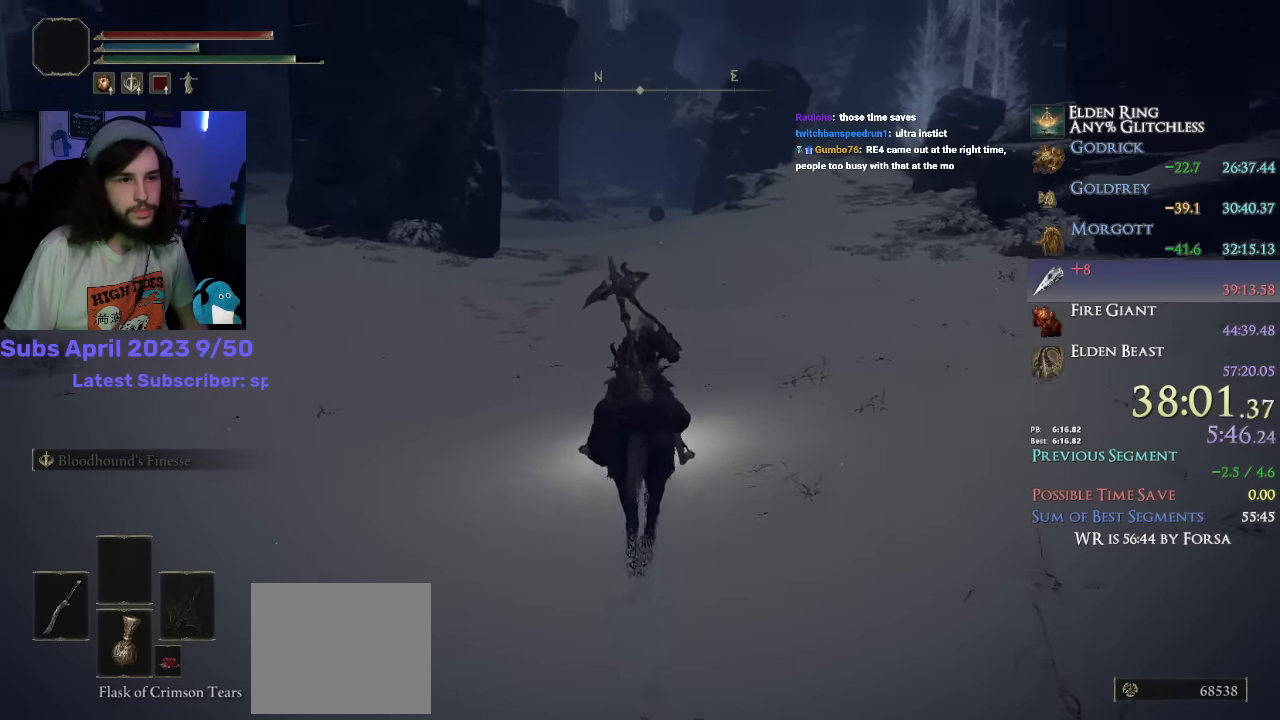
{"buttons": [], "left_stick": "up", "right_stick": "down", "events": []}
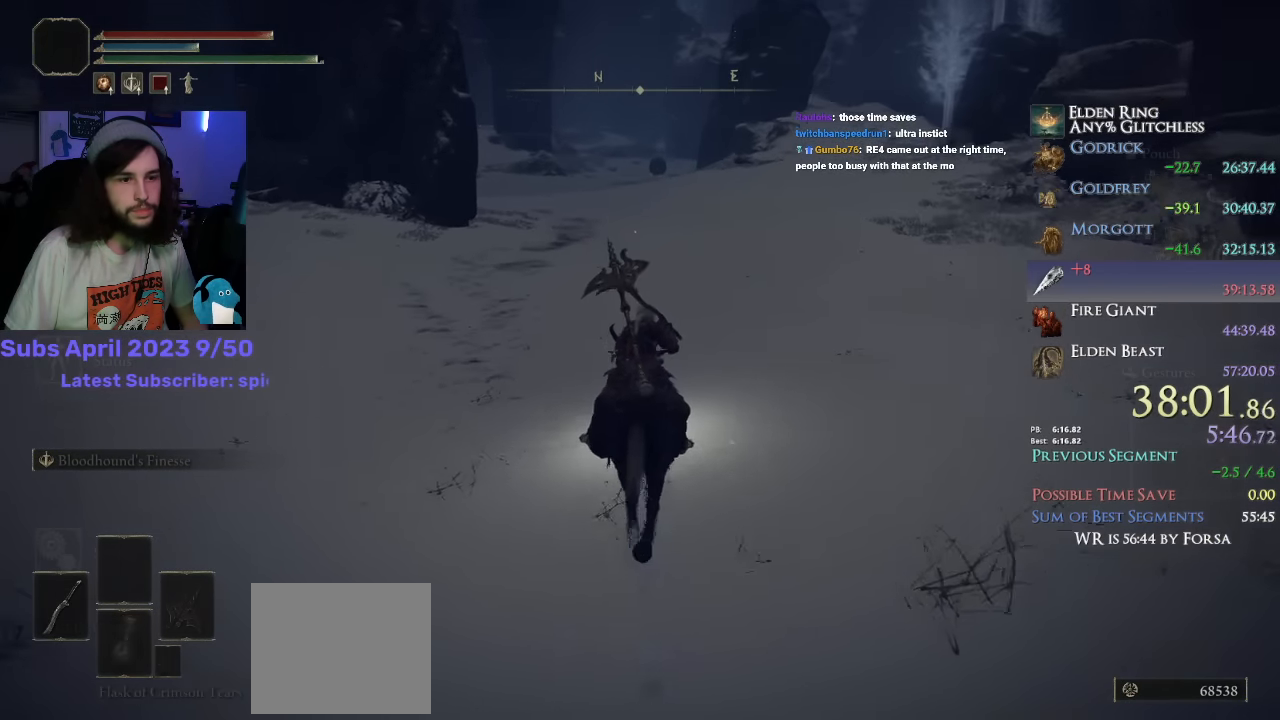
{"buttons": [], "left_stick": "up", "right_stick": "center", "events": [[217, "DPAD_UP", "down"], [300, "DPAD_UP", "up"], [350, "right_stick", "center"]]}
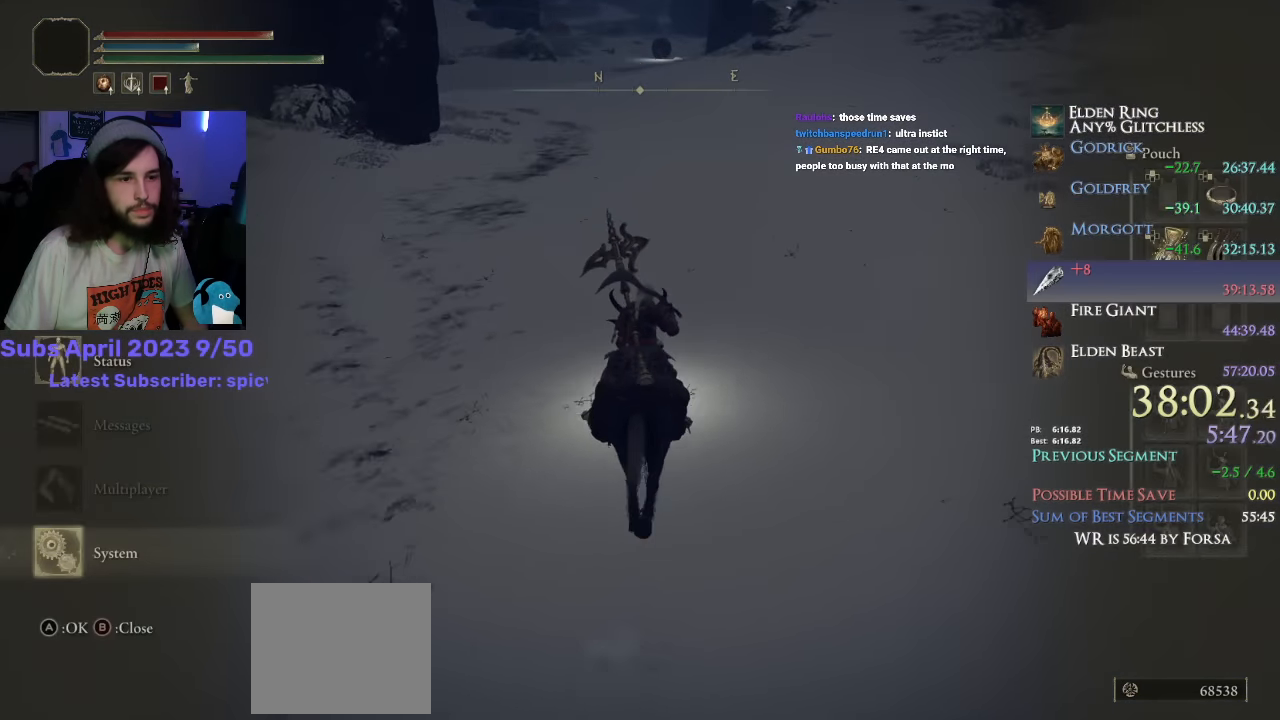
{"buttons": ["L1"], "left_stick": "up", "right_stick": "center", "events": [[200, "CROSS", "down"], [317, "CROSS", "up"], [433, "L1", "down"]]}
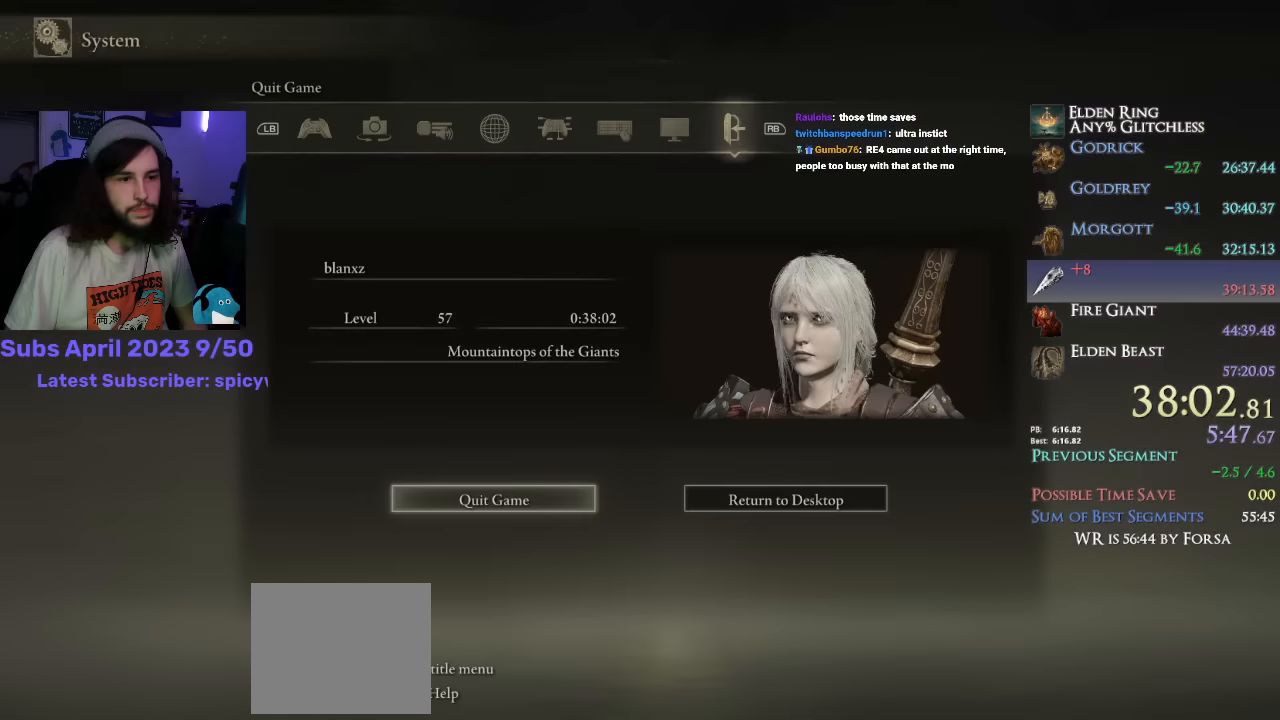
{"buttons": ["CROSS"], "left_stick": "up", "right_stick": "center", "events": [[50, "L1", "up"], [433, "CROSS", "down"]]}
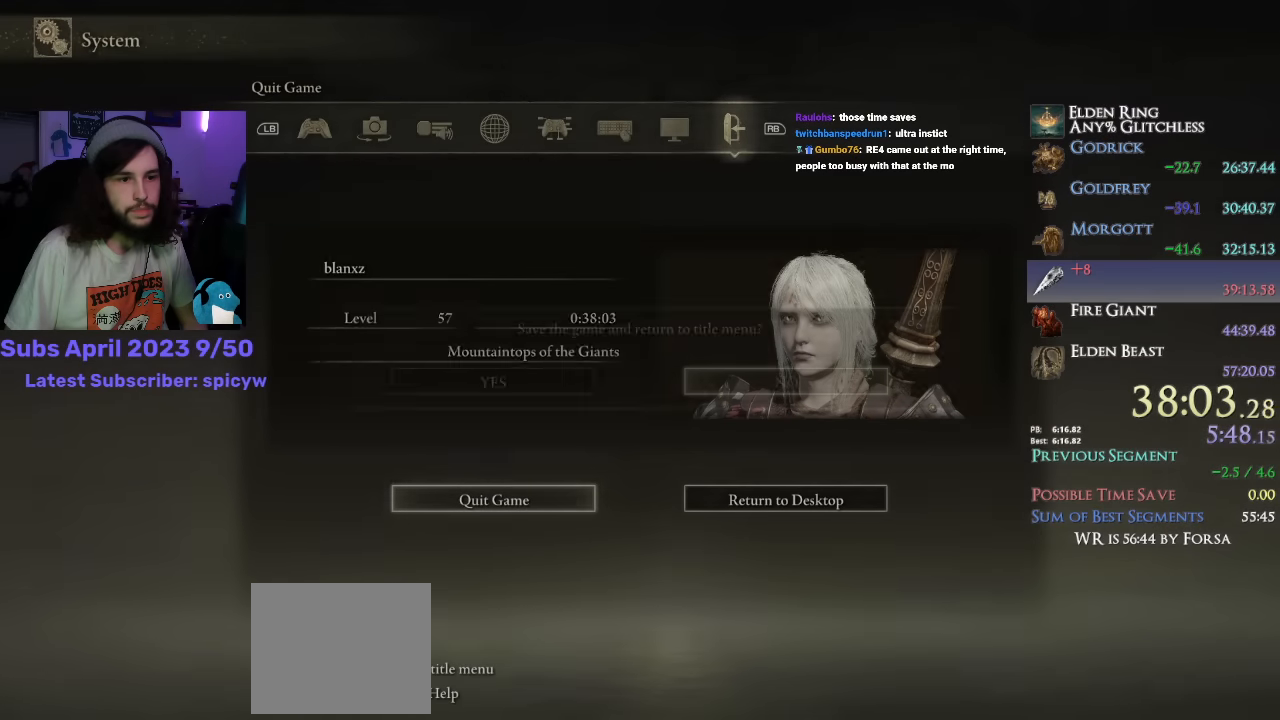
{"buttons": [], "left_stick": "up", "right_stick": "center", "events": [[17, "CROSS", "up"], [133, "DPAD_LEFT", "down"], [233, "DPAD_LEFT", "up"]]}
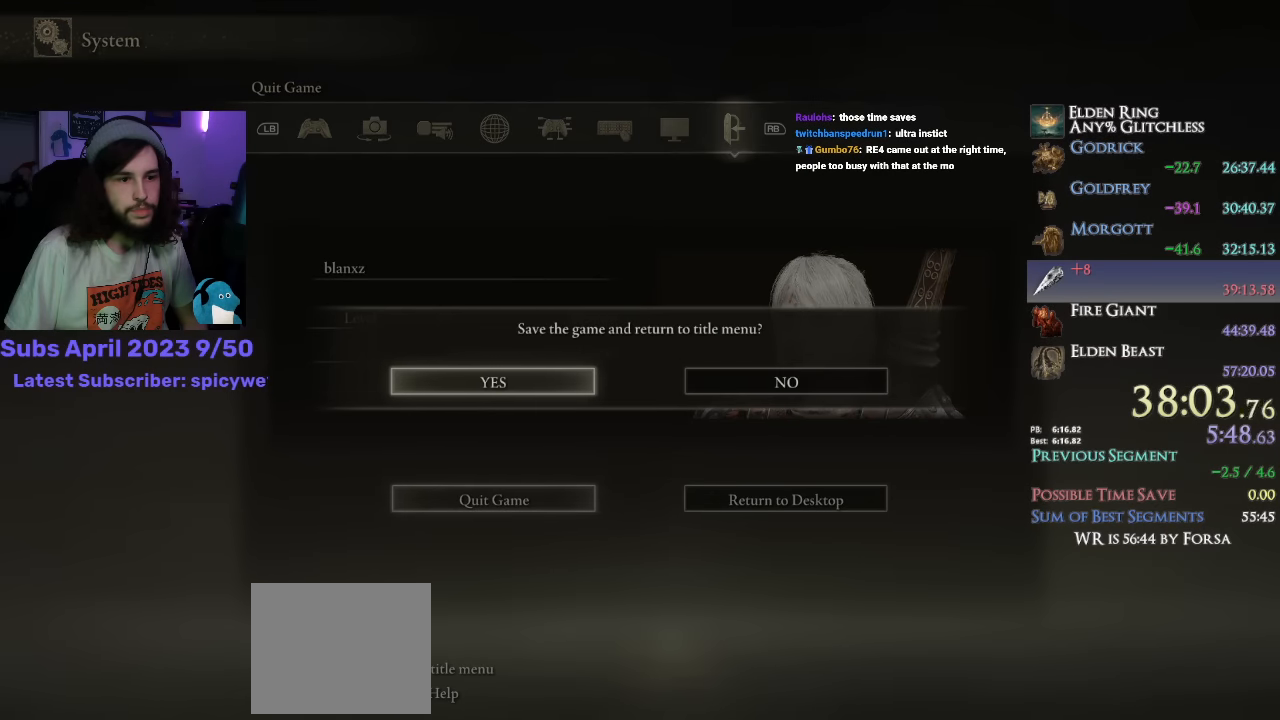
{"buttons": ["CROSS"], "left_stick": "up", "right_stick": "center", "events": [[317, "CROSS", "down"], [383, "CROSS", "up"], [500, "CROSS", "down"]]}
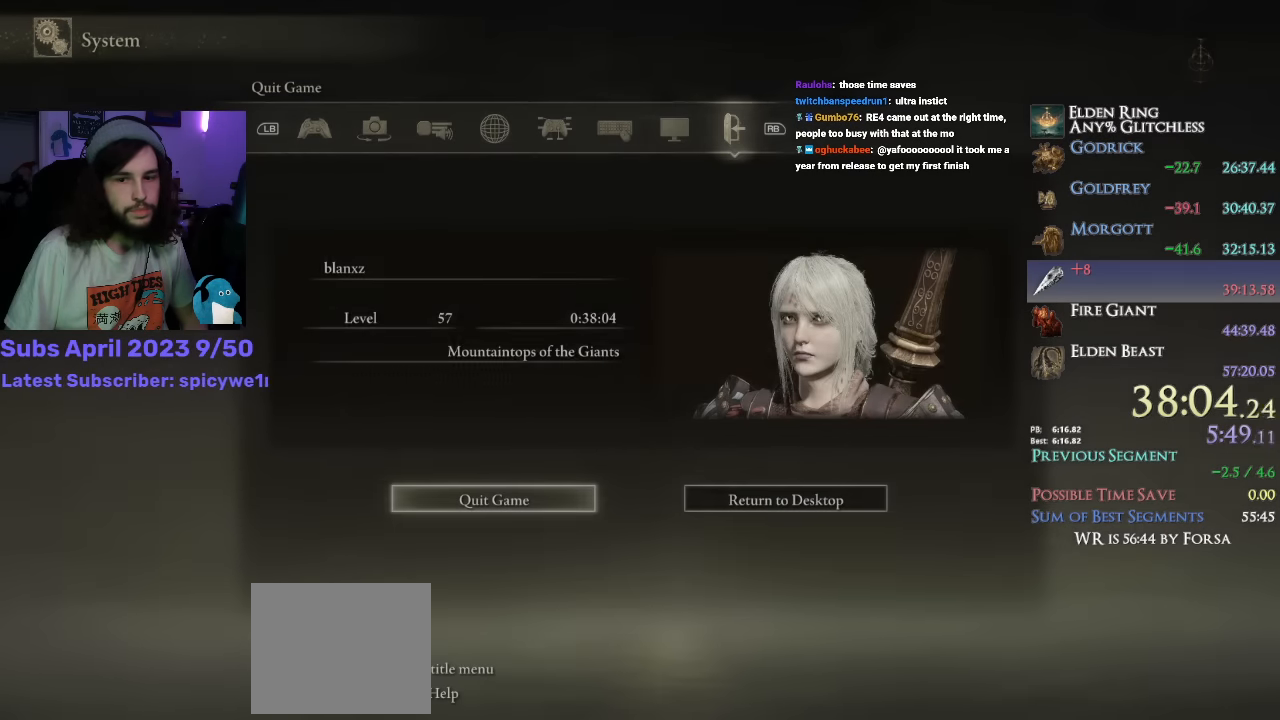
{"buttons": [], "left_stick": "center", "right_stick": "center", "events": [[33, "CROSS", "up"], [67, "left_stick", "center"], [217, "CROSS", "down"], [283, "CROSS", "up"]]}
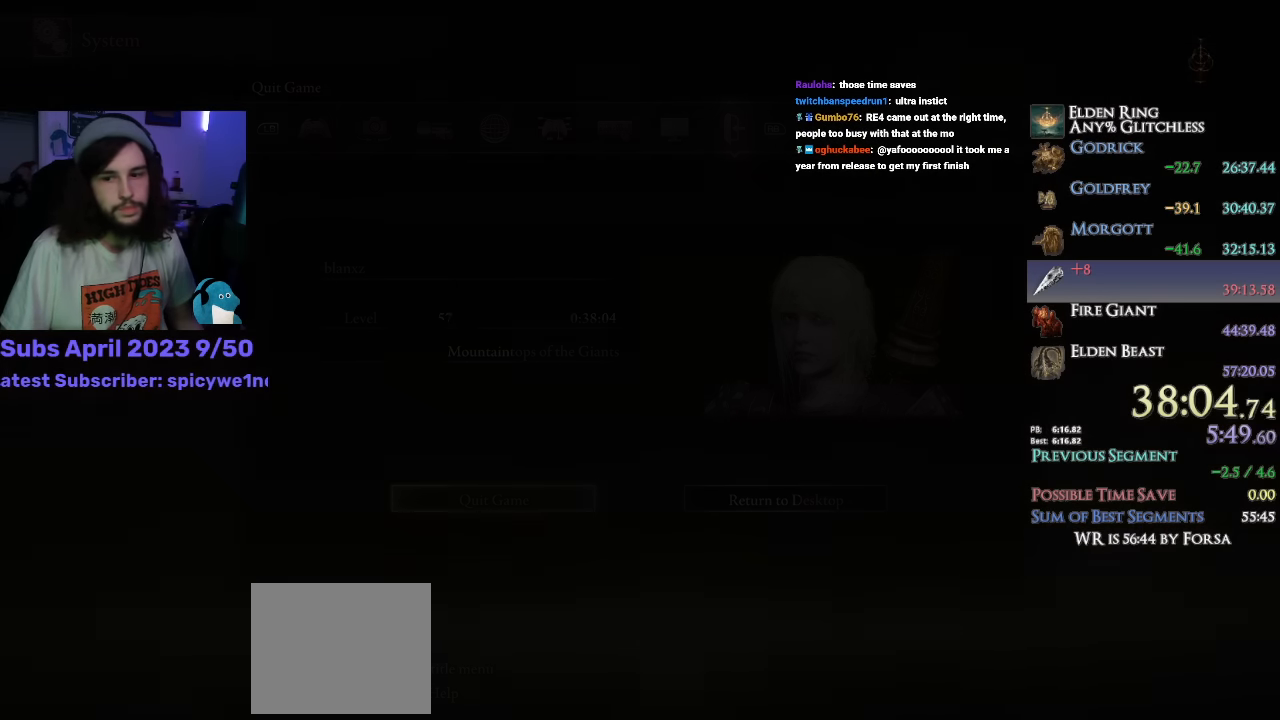
{"buttons": [], "left_stick": "center", "right_stick": "center", "events": [[67, "CROSS", "down"], [133, "CROSS", "up"], [200, "CROSS", "down"], [250, "CROSS", "up"], [417, "CROSS", "down"], [500, "CROSS", "up"]]}
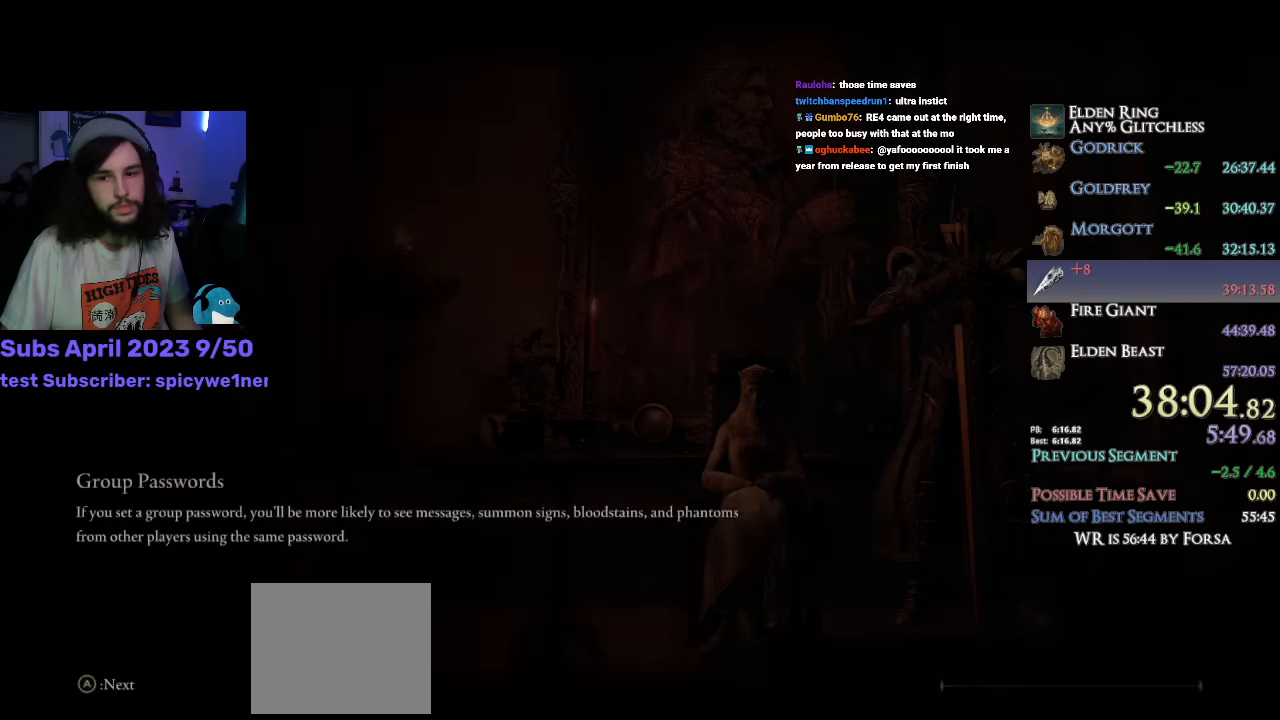
{"buttons": ["CROSS"], "left_stick": "center", "right_stick": "center", "events": [[67, "CROSS", "down"], [117, "CROSS", "up"], [200, "CROSS", "down"], [250, "CROSS", "up"], [333, "CROSS", "down"], [383, "CROSS", "up"], [467, "CROSS", "down"]]}
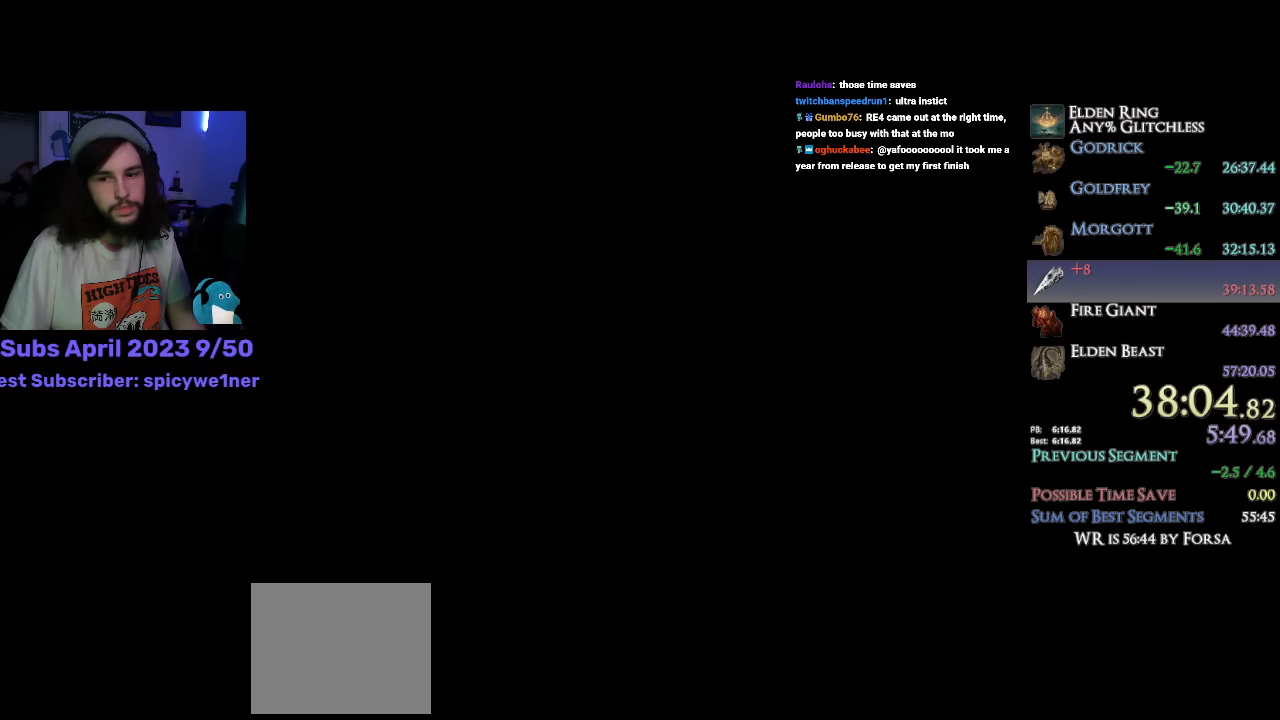
{"buttons": ["CROSS"], "left_stick": "center", "right_stick": "center", "events": [[17, "CROSS", "up"], [100, "CROSS", "down"], [150, "CROSS", "up"], [217, "CROSS", "down"], [267, "CROSS", "up"], [350, "CROSS", "down"], [400, "CROSS", "up"], [483, "CROSS", "down"]]}
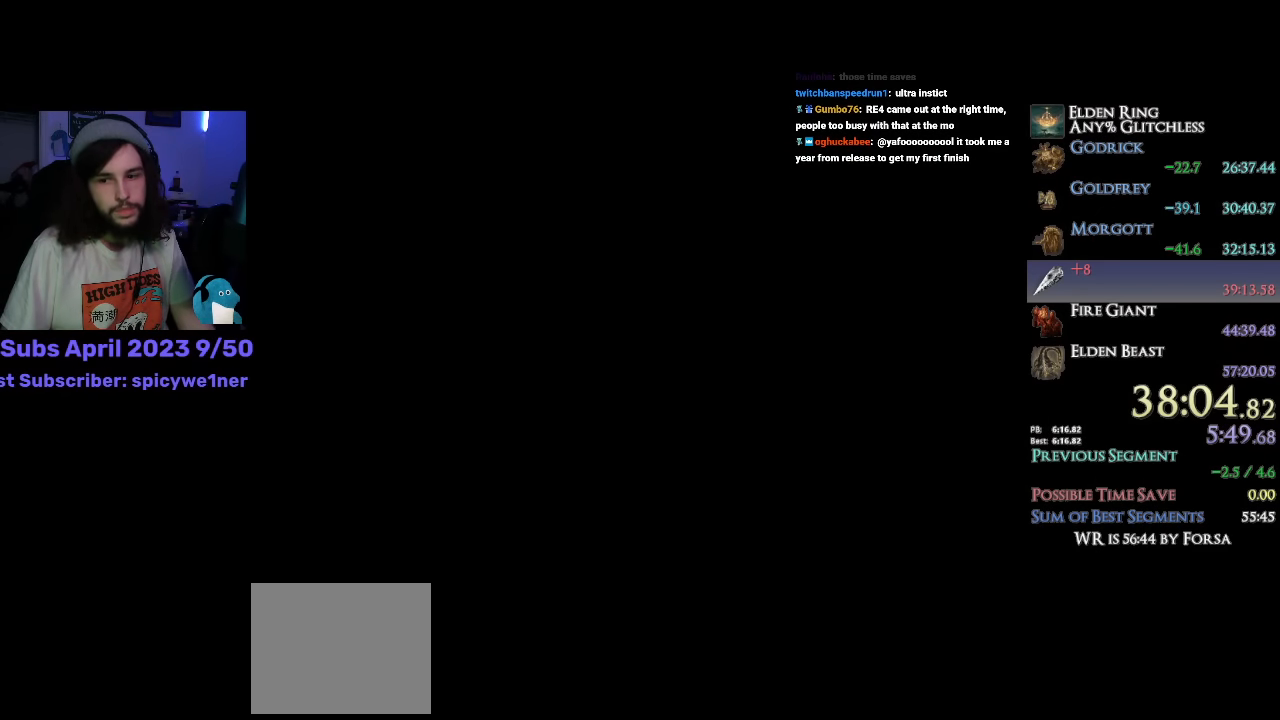
{"buttons": [], "left_stick": "center", "right_stick": "center", "events": [[33, "CROSS", "up"], [117, "CROSS", "down"], [167, "CROSS", "up"], [250, "CROSS", "down"], [300, "CROSS", "up"], [383, "CROSS", "down"], [450, "CROSS", "up"]]}
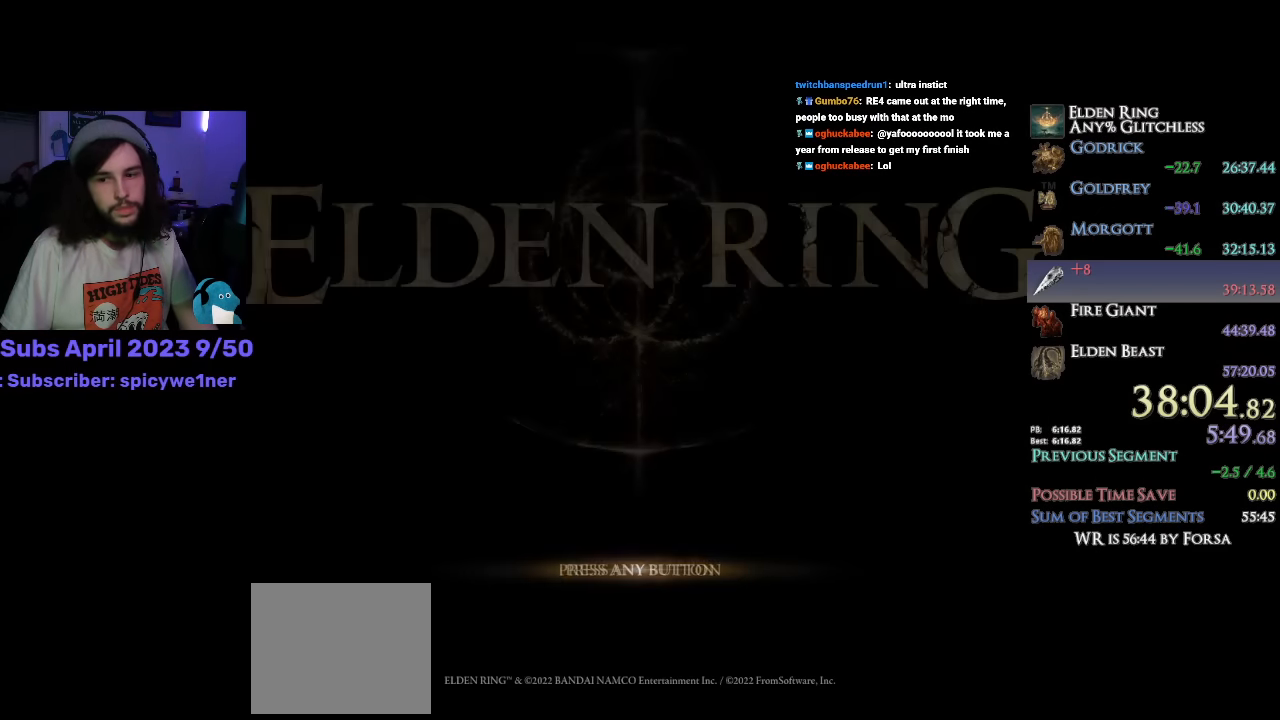
{"buttons": [], "left_stick": "center", "right_stick": "center", "events": [[17, "CROSS", "down"], [83, "CROSS", "up"], [150, "CROSS", "down"], [217, "CROSS", "up"], [283, "CROSS", "down"], [350, "CROSS", "up"], [400, "CROSS", "down"], [467, "CROSS", "up"]]}
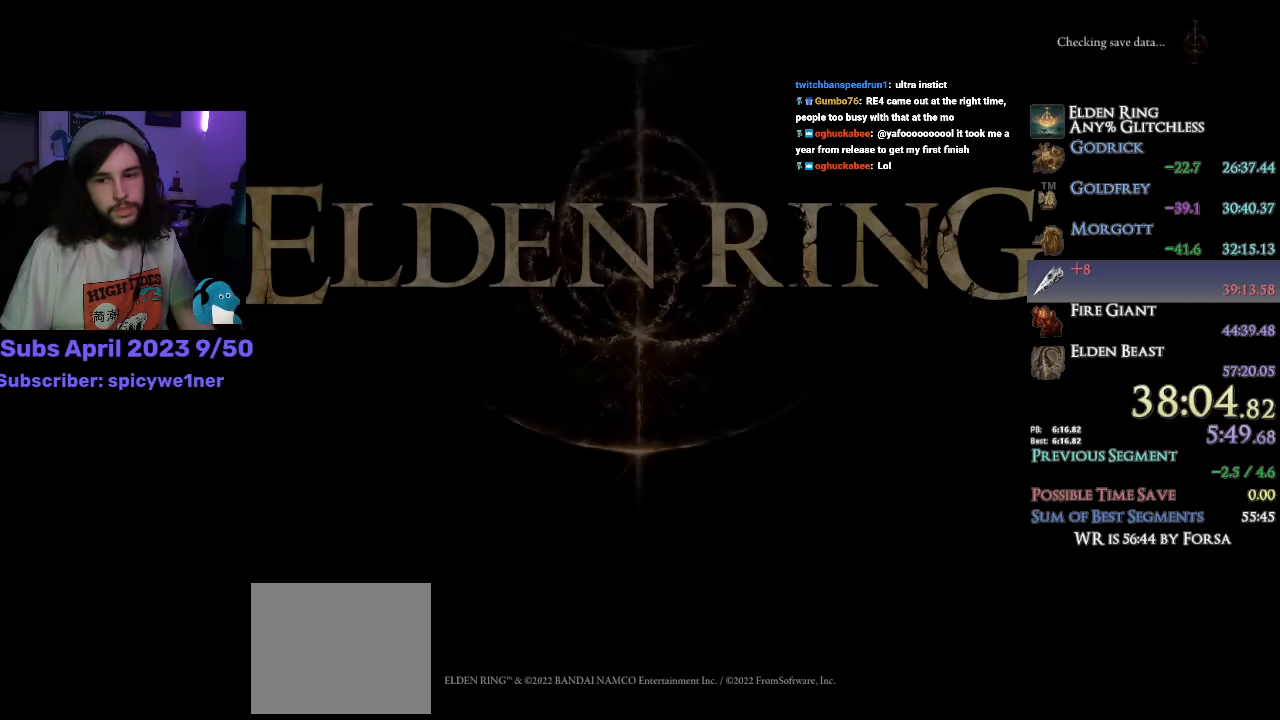
{"buttons": [], "left_stick": "center", "right_stick": "center", "events": [[33, "CROSS", "down"], [100, "CROSS", "up"], [167, "CROSS", "down"], [250, "CROSS", "up"]]}
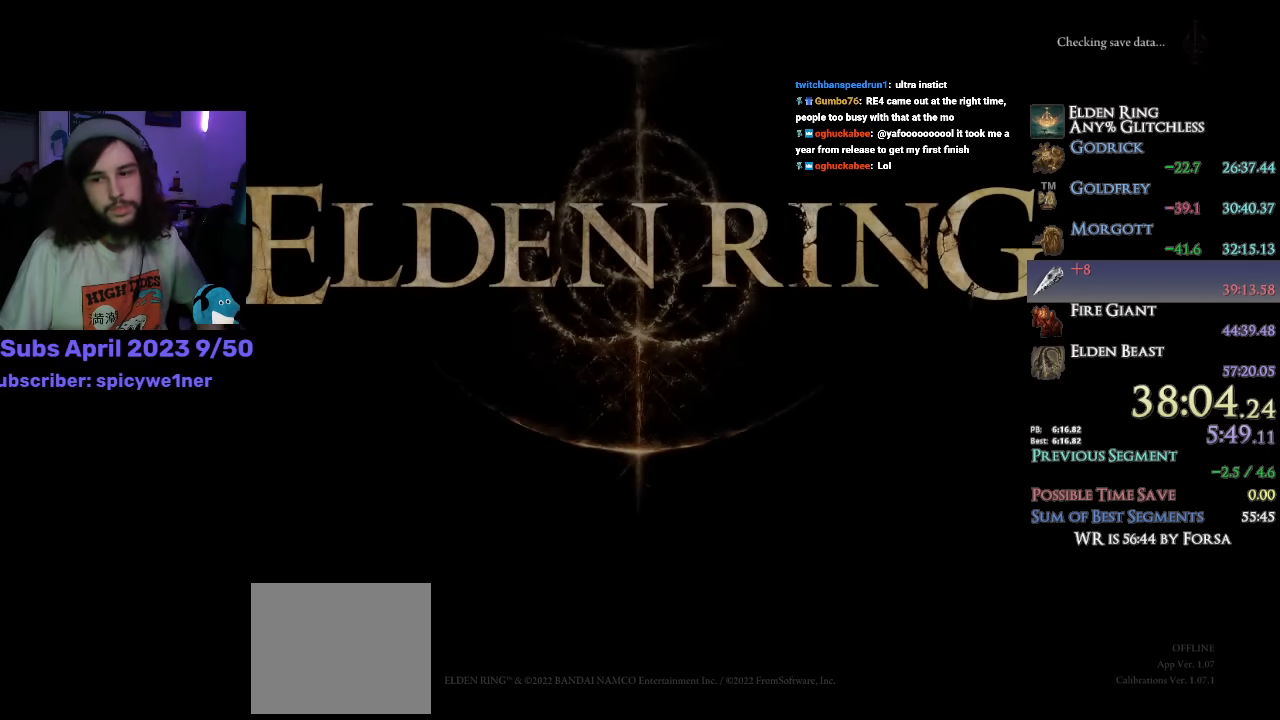
{"buttons": [], "left_stick": "center", "right_stick": "center", "events": []}
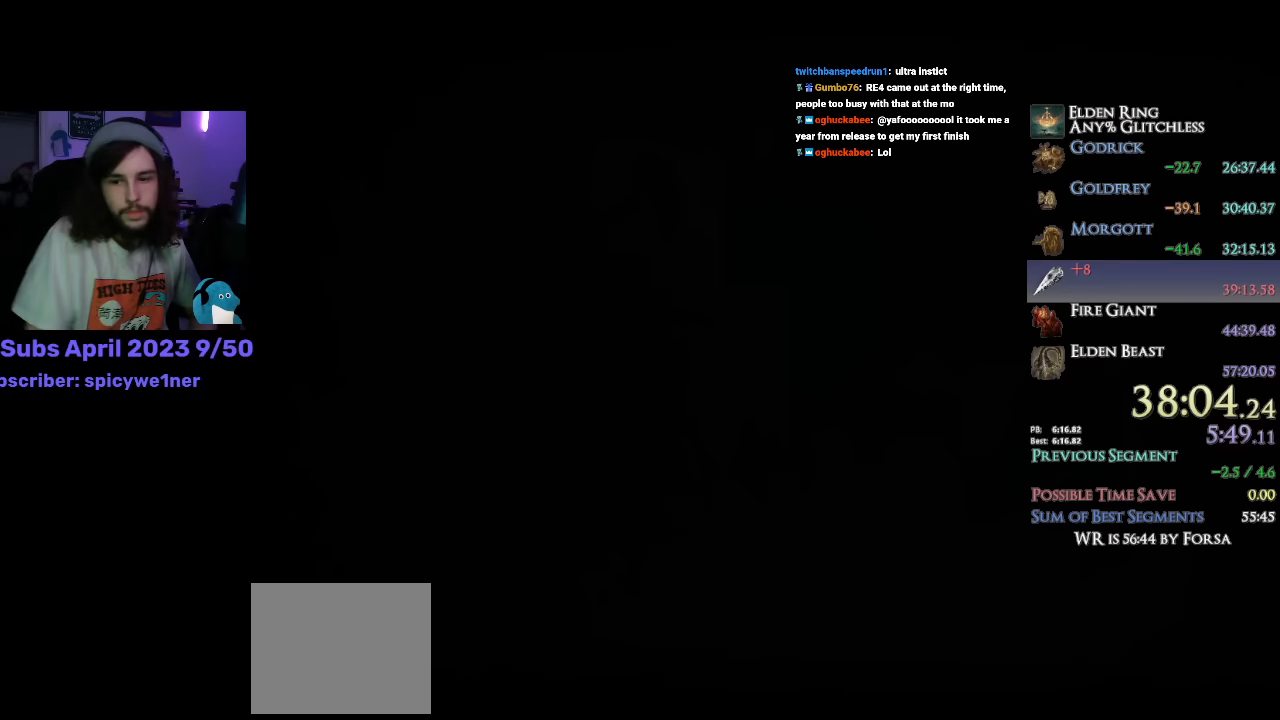
{"buttons": [], "left_stick": "center", "right_stick": "center", "events": []}
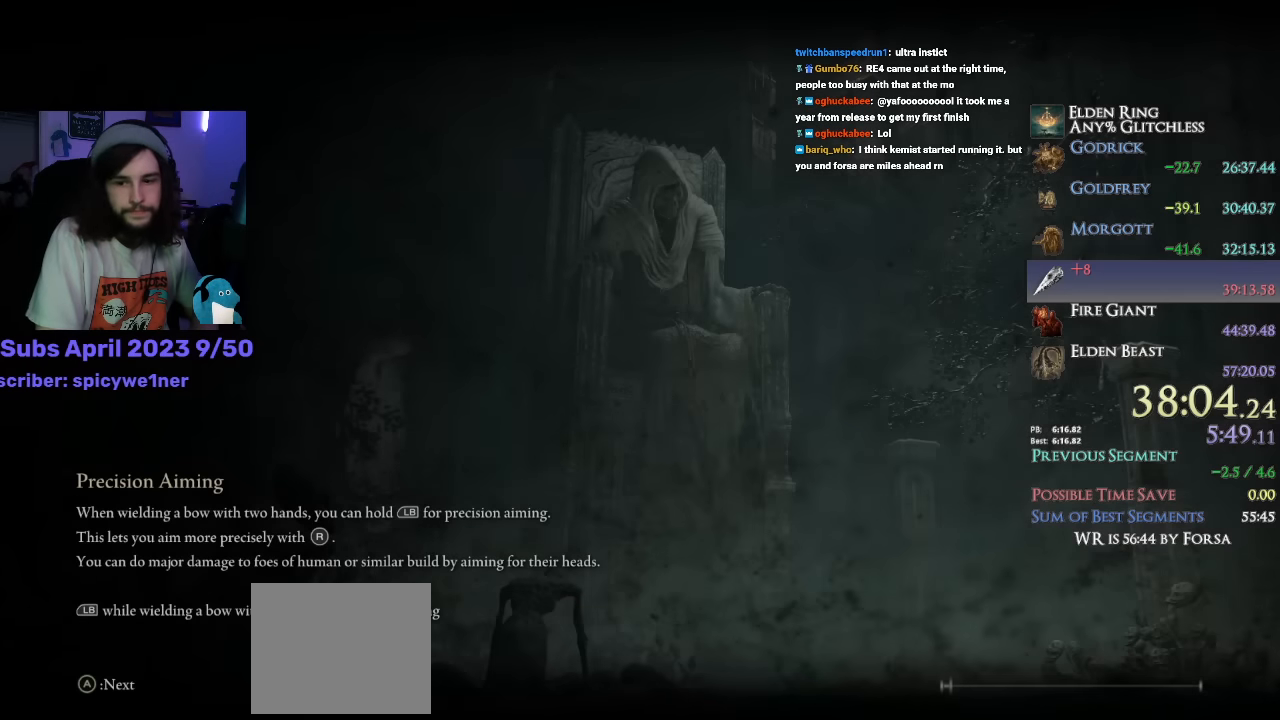
{"buttons": [], "left_stick": "center", "right_stick": "center", "events": []}
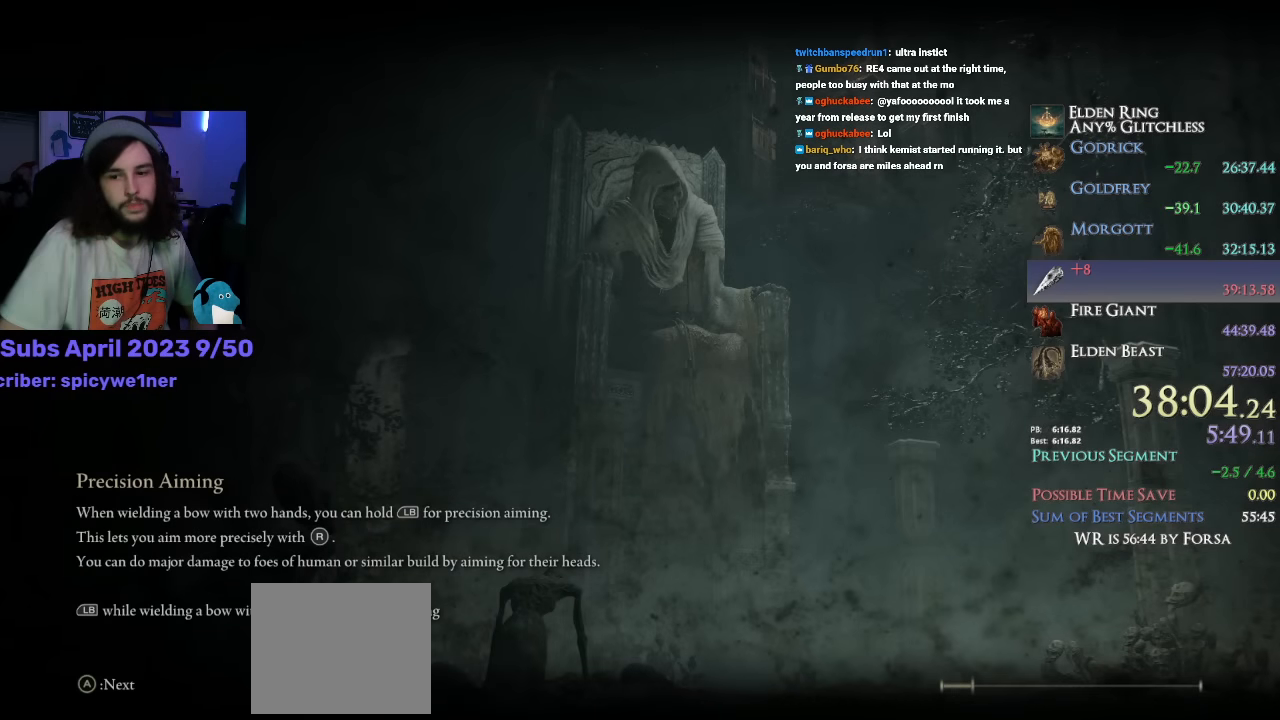
{"buttons": [], "left_stick": "center", "right_stick": "center", "events": []}
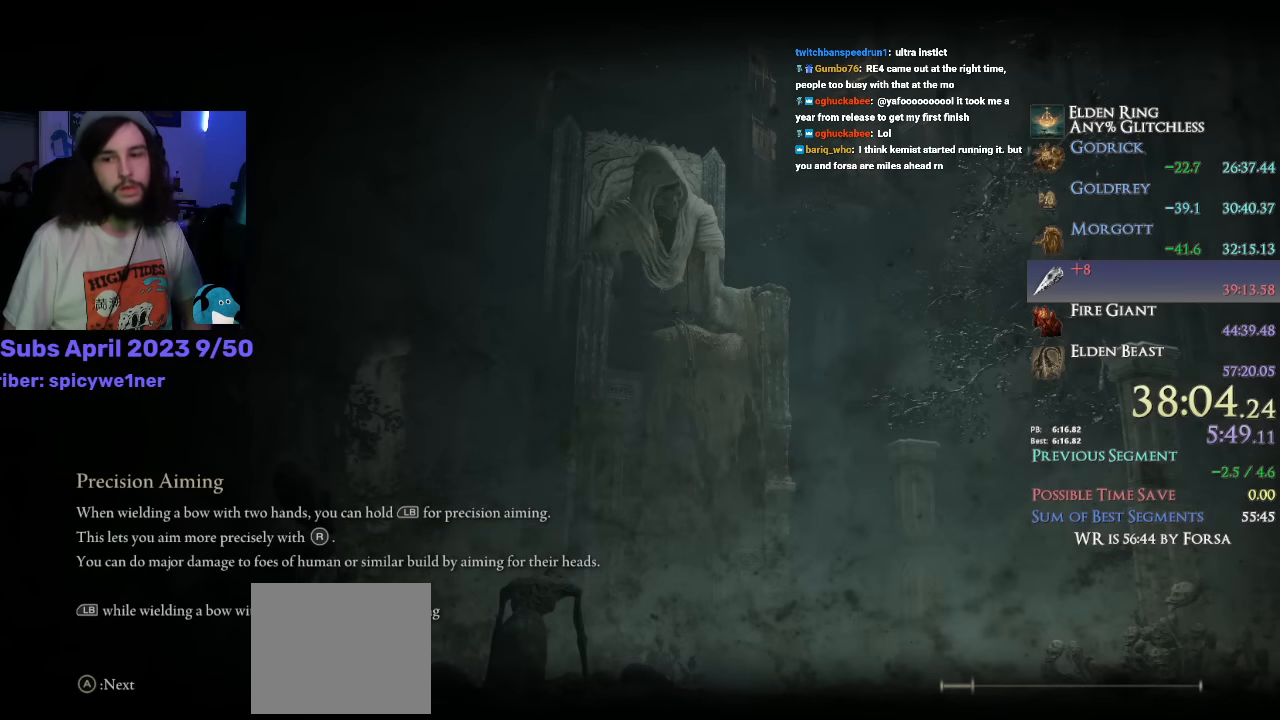
{"buttons": [], "left_stick": "center", "right_stick": "center", "events": []}
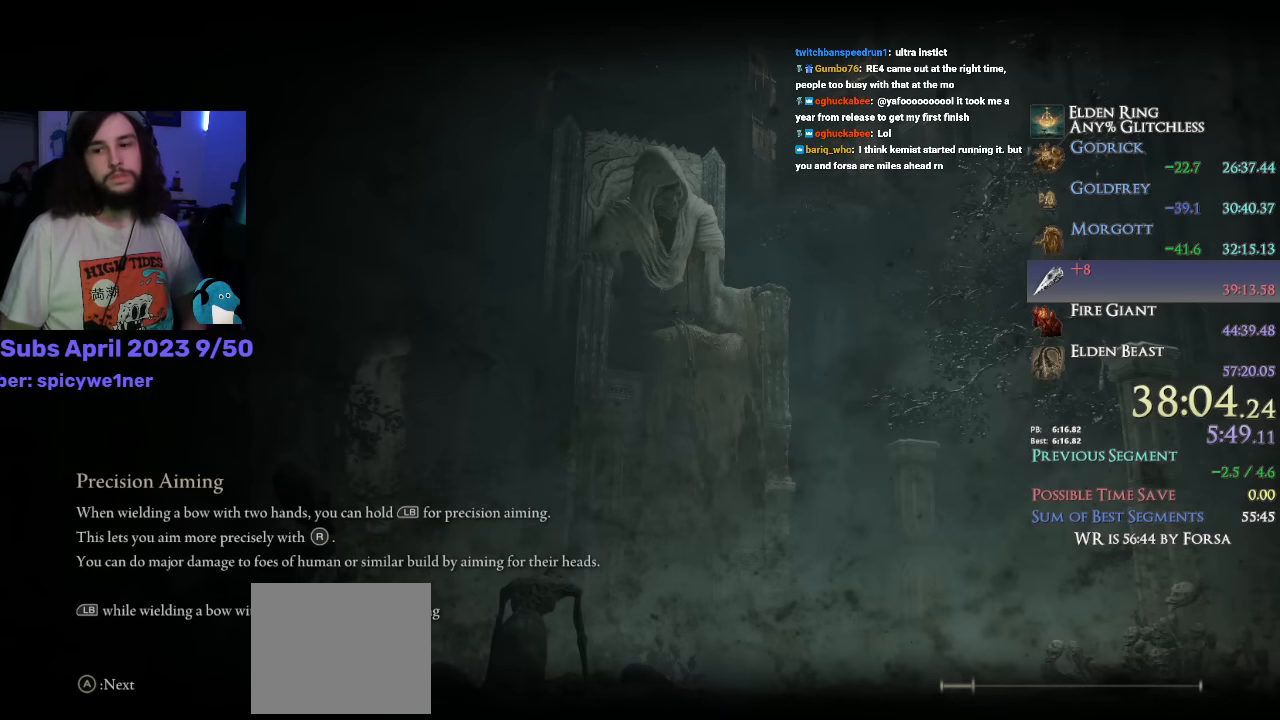
{"buttons": [], "left_stick": "up", "right_stick": "center", "events": [[83, "left_stick", "up"], [150, "CIRCLE", "down"], [233, "CIRCLE", "up"], [300, "CIRCLE", "down"], [350, "CIRCLE", "up"], [400, "CIRCLE", "down"], [467, "CIRCLE", "up"]]}
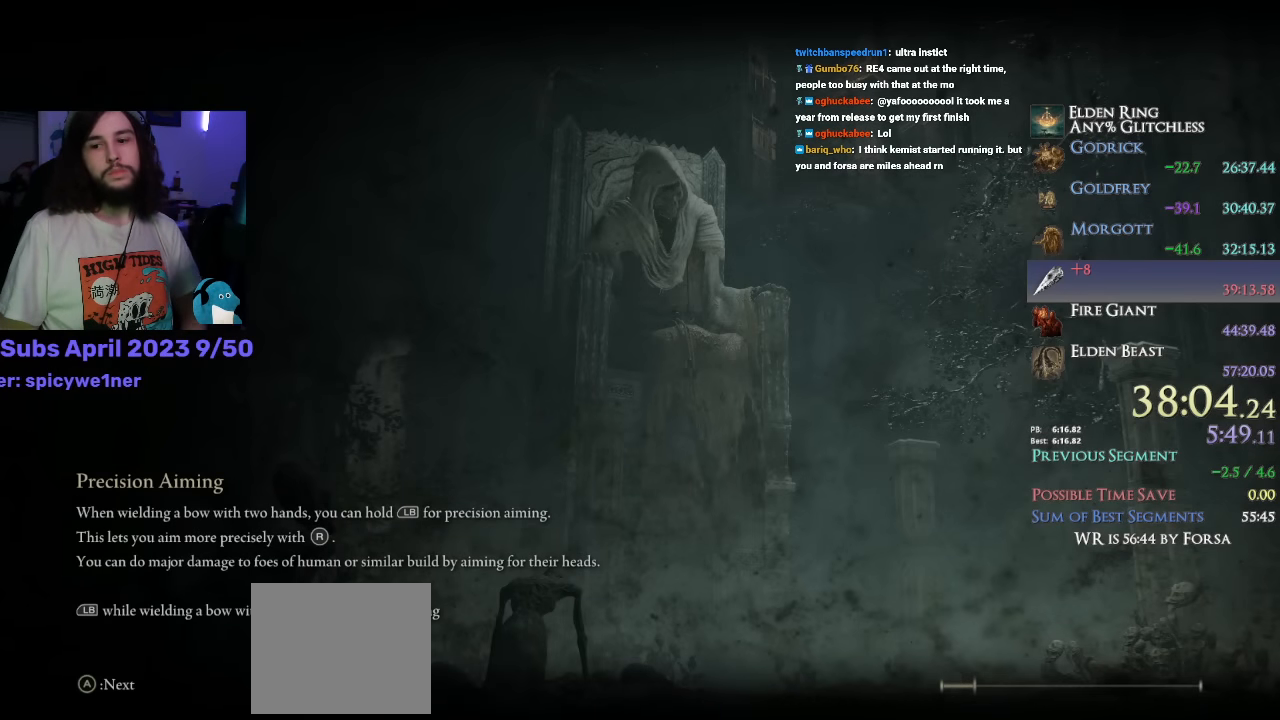
{"buttons": [], "left_stick": "up", "right_stick": "center", "events": [[33, "CIRCLE", "down"], [83, "CIRCLE", "up"], [183, "CIRCLE", "down"], [200, "CIRCLE", "up"], [283, "CIRCLE", "down"], [317, "CIRCLE", "up"], [400, "CIRCLE", "down"], [433, "CIRCLE", "up"]]}
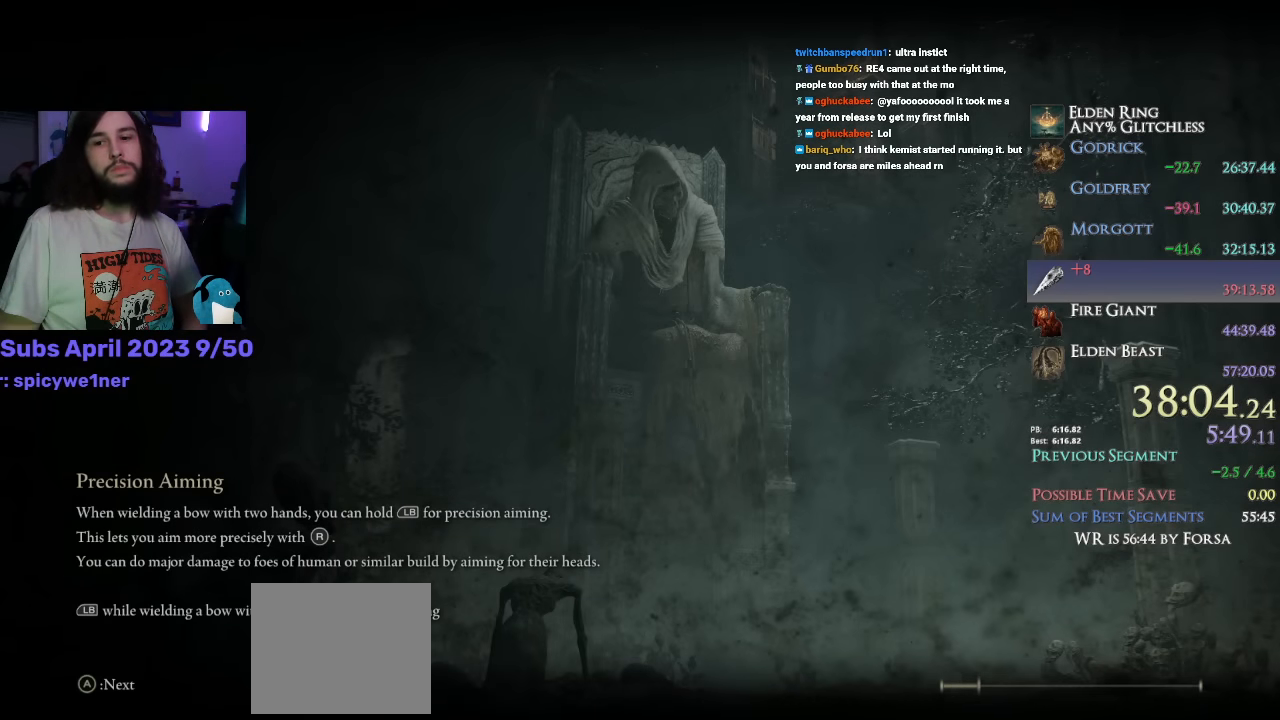
{"buttons": [], "left_stick": "up", "right_stick": "center", "events": [[33, "CIRCLE", "down"], [67, "CIRCLE", "up"], [133, "CIRCLE", "down"], [183, "CIRCLE", "up"], [267, "CIRCLE", "down"], [317, "CIRCLE", "up"], [383, "CIRCLE", "down"], [450, "CIRCLE", "up"]]}
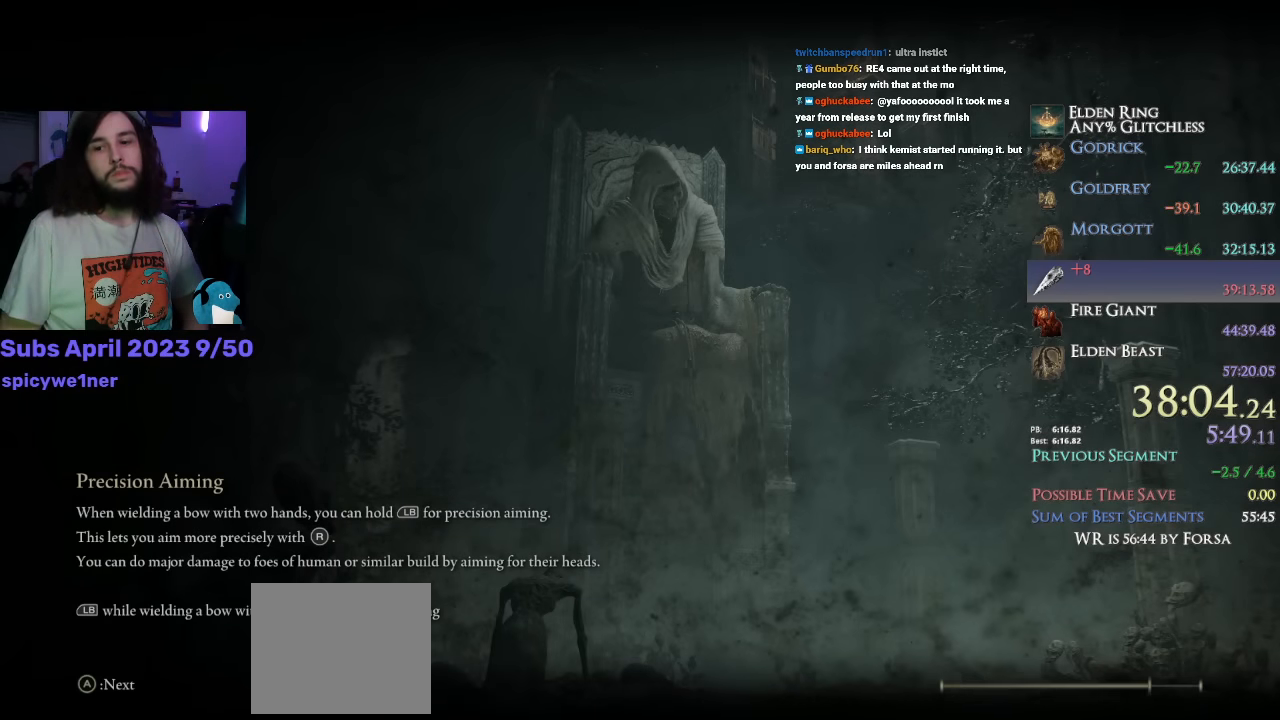
{"buttons": [], "left_stick": "up", "right_stick": "center", "events": [[17, "CIRCLE", "down"], [67, "CIRCLE", "up"], [150, "CIRCLE", "down"], [200, "CIRCLE", "up"], [267, "CIRCLE", "down"], [317, "CIRCLE", "up"], [400, "CIRCLE", "down"], [467, "CIRCLE", "up"]]}
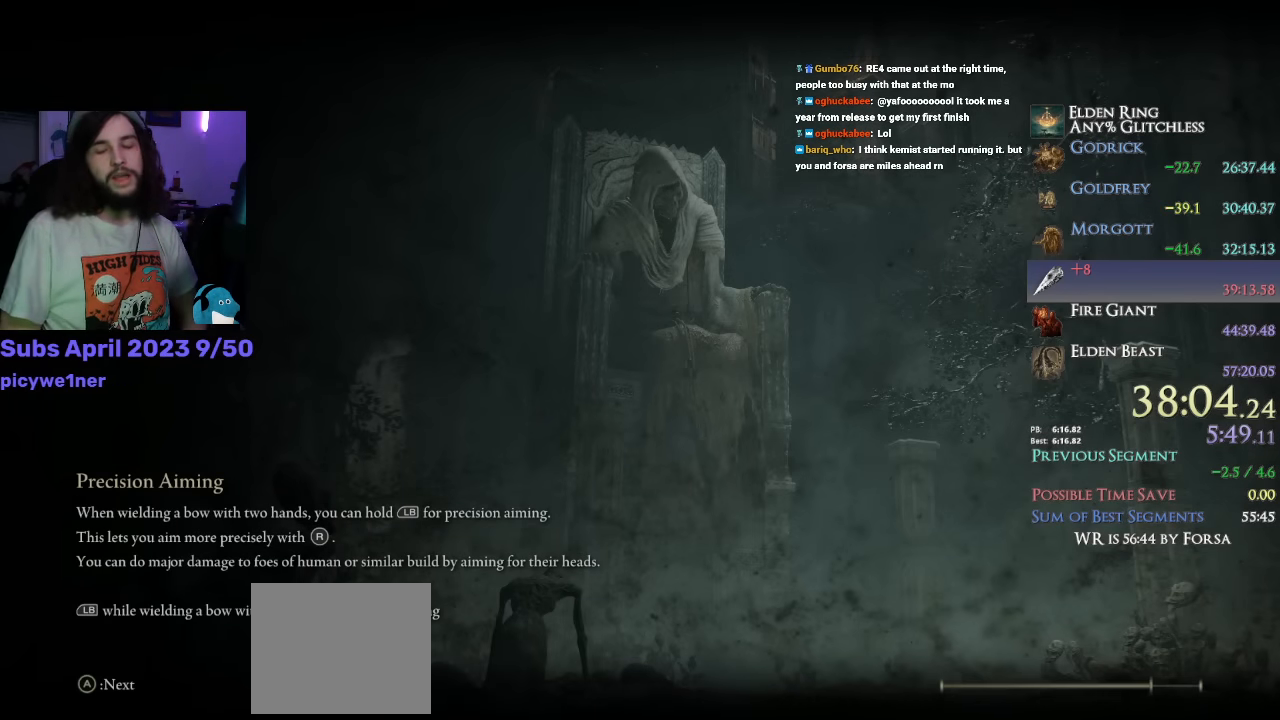
{"buttons": [], "left_stick": "up", "right_stick": "center", "events": [[17, "CIRCLE", "down"], [100, "CIRCLE", "up"], [167, "CIRCLE", "down"], [217, "CIRCLE", "up"], [383, "CIRCLE", "down"], [433, "CIRCLE", "up"]]}
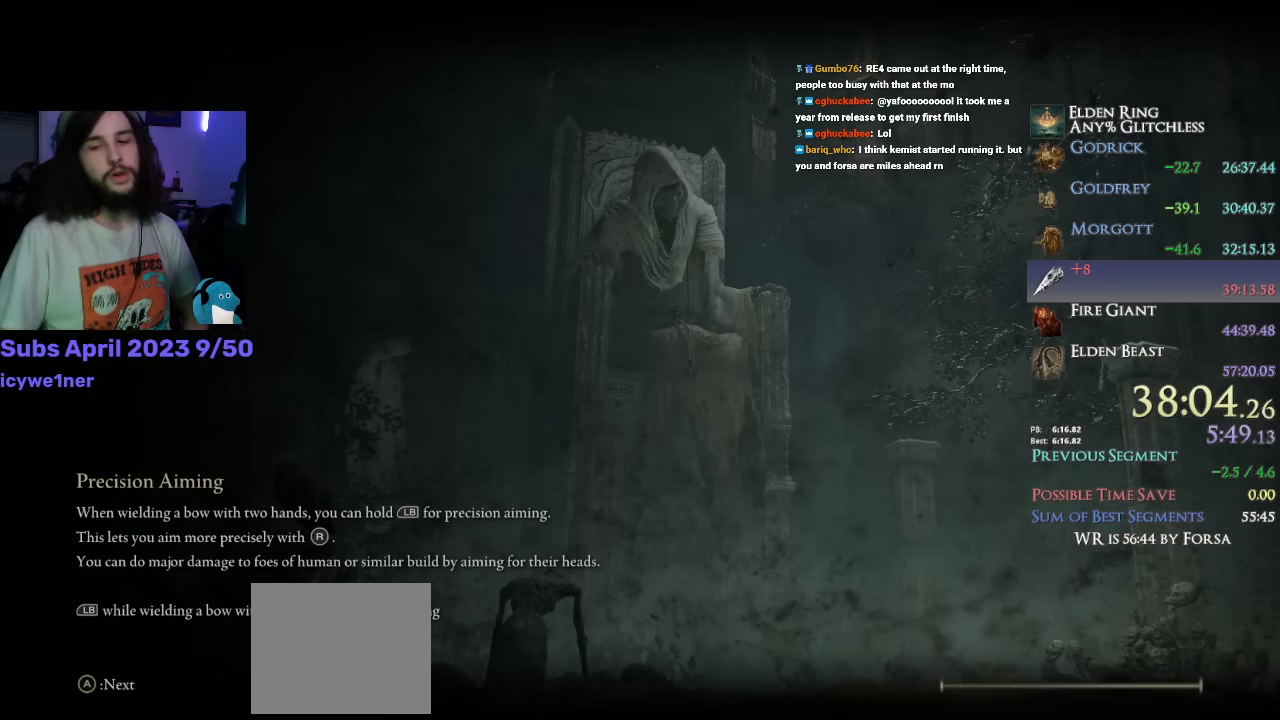
{"buttons": [], "left_stick": "up", "right_stick": "center", "events": [[100, "CIRCLE", "down"], [133, "CIRCLE", "up"], [217, "CIRCLE", "down"], [267, "CIRCLE", "up"], [317, "CIRCLE", "down"], [383, "CIRCLE", "up"]]}
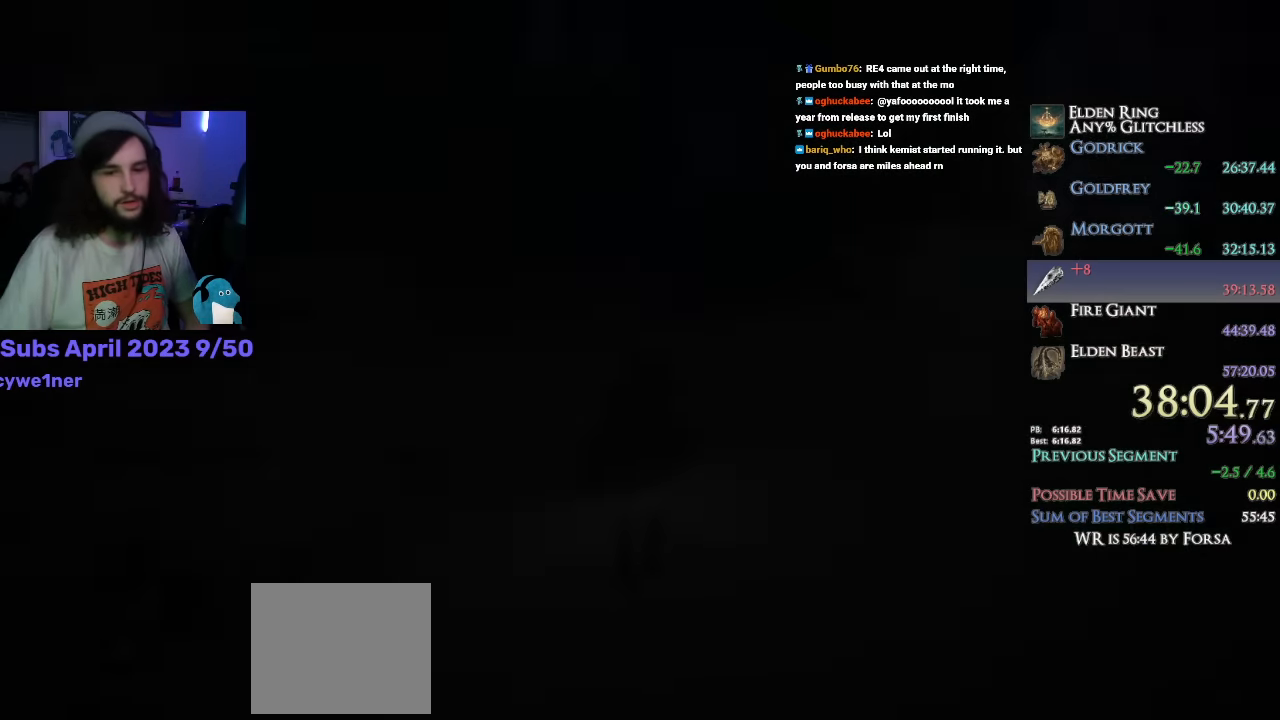
{"buttons": [], "left_stick": "up", "right_stick": "center", "events": []}
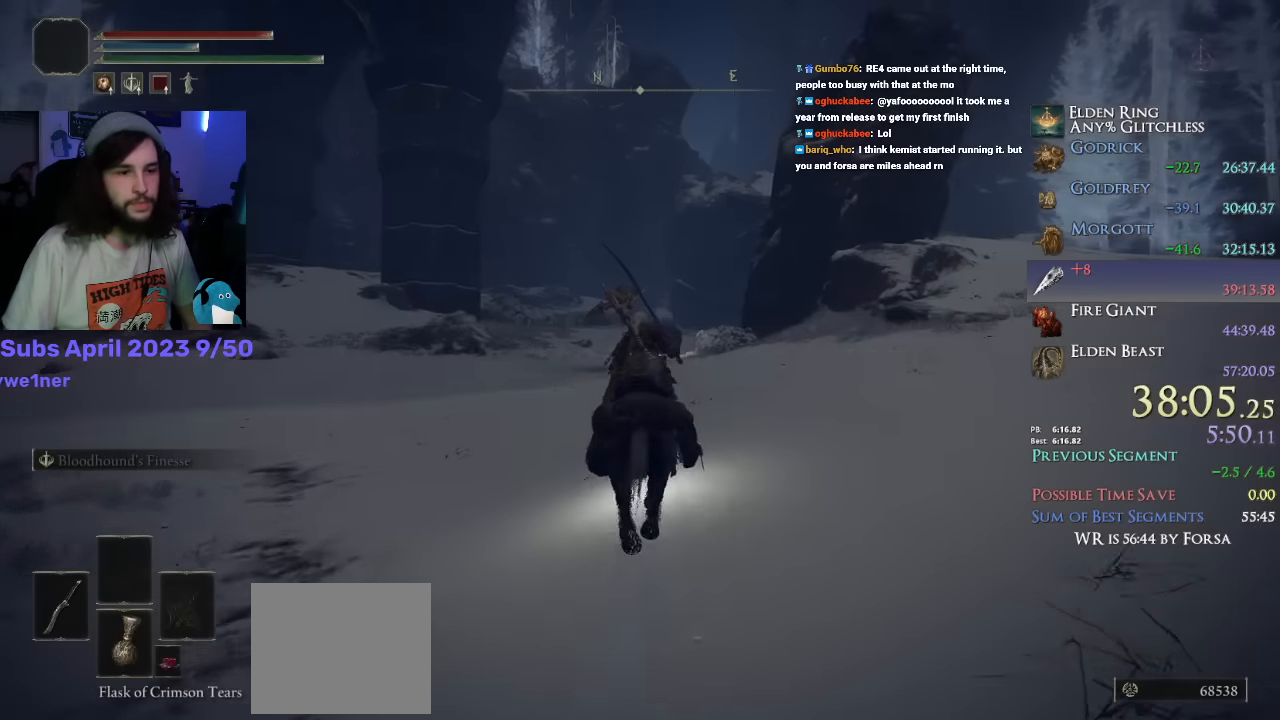
{"buttons": [], "left_stick": "up", "right_stick": "down", "events": [[216, "right_stick", "down"]]}